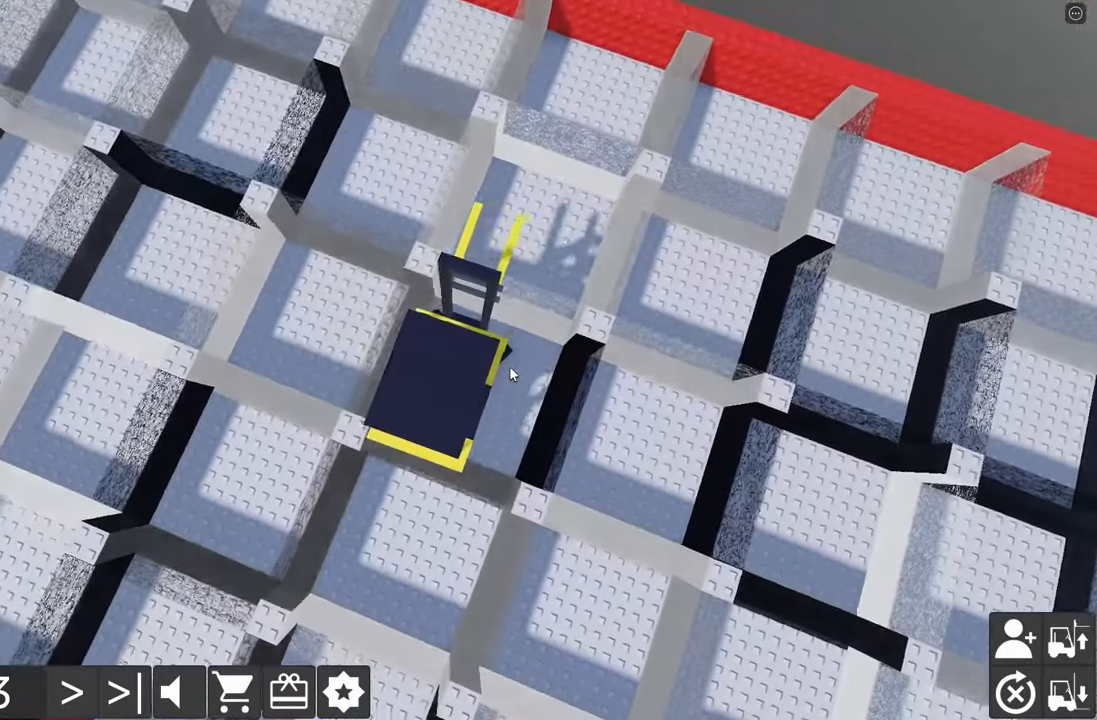
Gameplay with keyboard; each line is a JSON object with the keys held at the frame after it. "events" lists presses ("down") and releases ("up") of "a", "d", "e", "q", "s" and "w" between this image and that frame as [ms after this image, input, new state], when the widget could be followed in between. No other keys are recorded. Mouse input is not recorded.
{"keys": ["a", "w"], "events": [[100, "s", "up"], [116, "d", "up"], [200, "a", "down"], [233, "w", "down"]]}
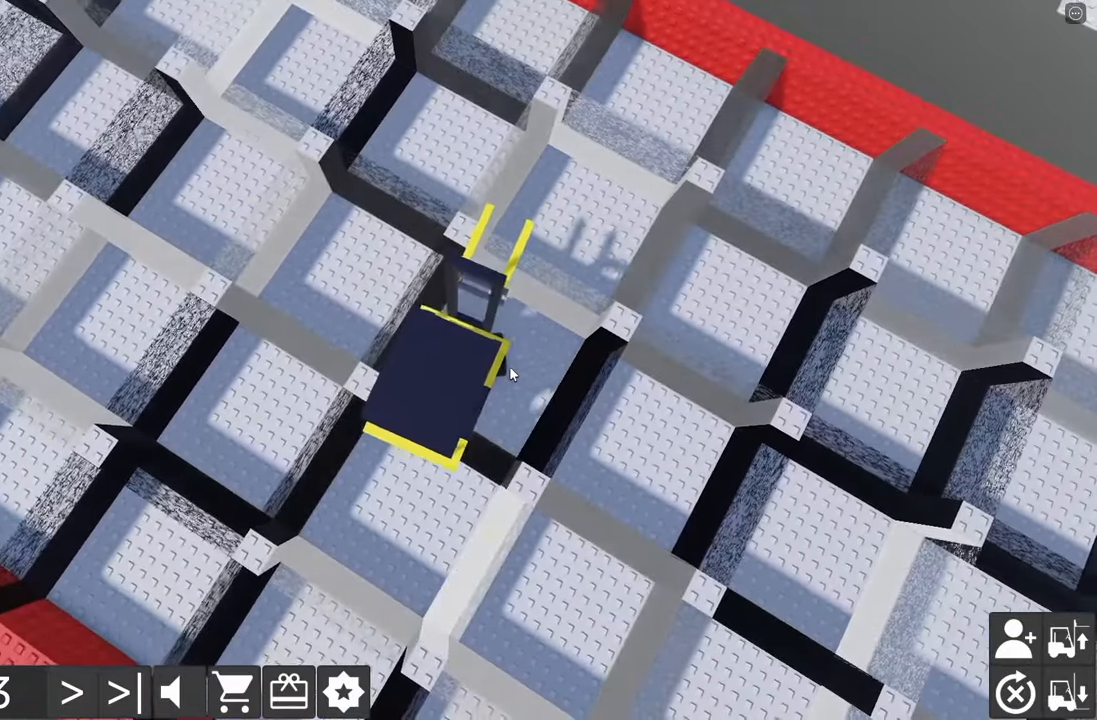
{"keys": ["a", "w"], "events": []}
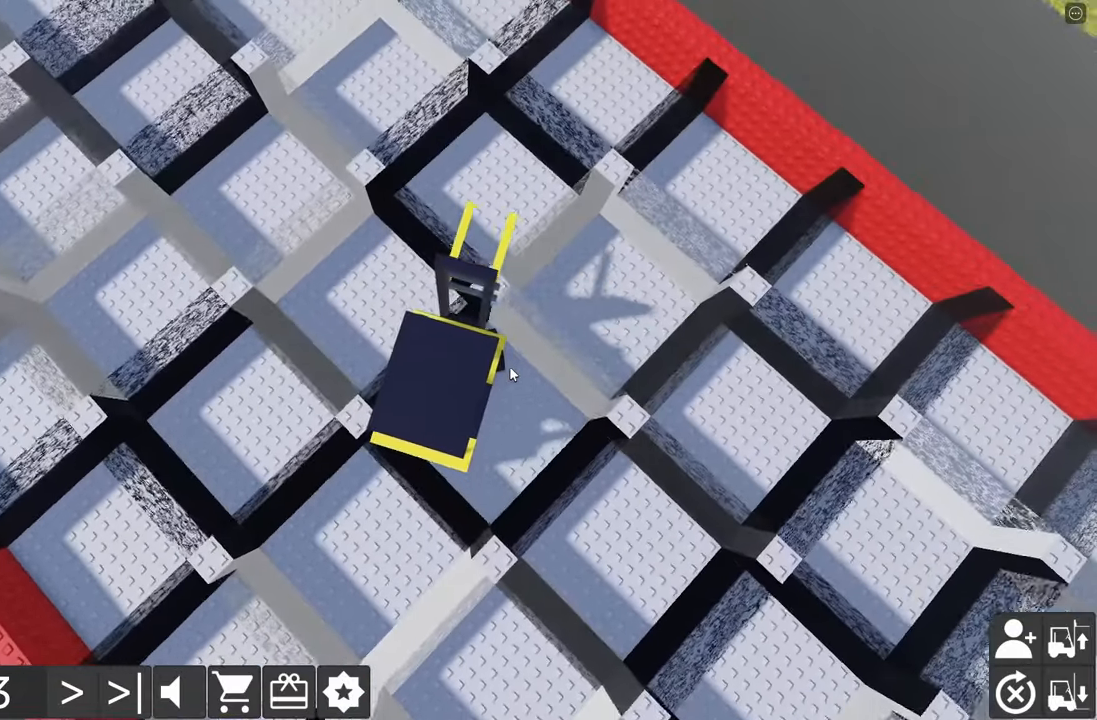
{"keys": ["d", "s"], "events": [[316, "a", "up"], [333, "w", "up"], [433, "d", "down"], [433, "s", "down"]]}
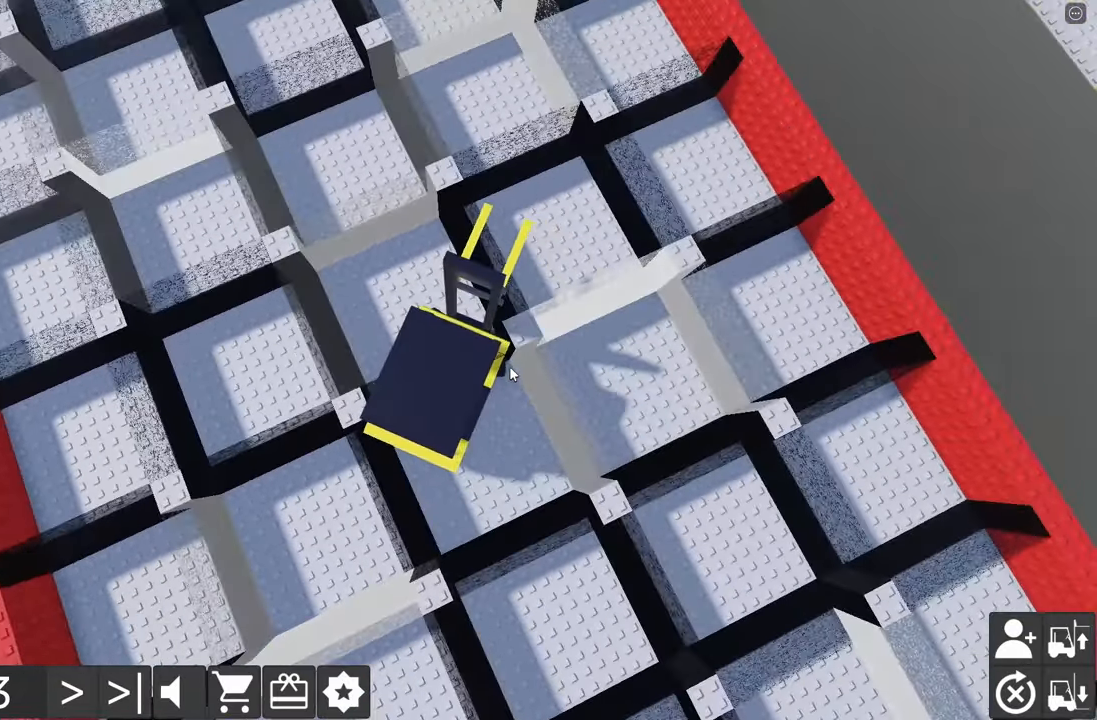
{"keys": ["a", "w"], "events": [[33, "s", "up"], [83, "d", "up"], [150, "w", "down"], [400, "a", "down"]]}
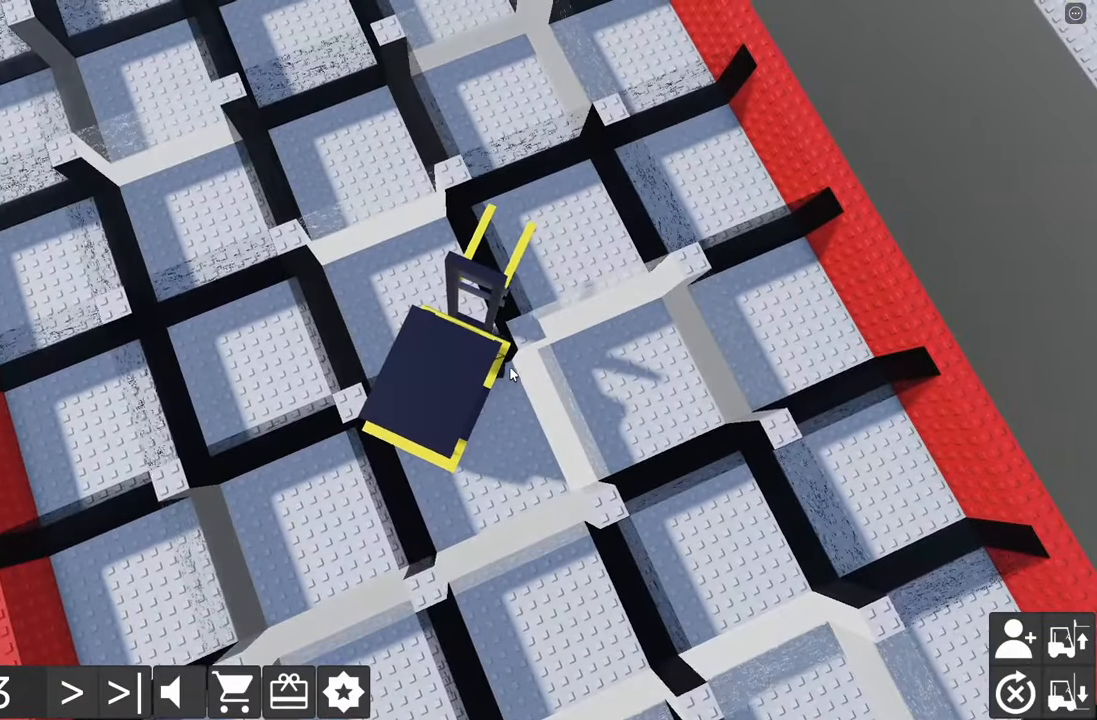
{"keys": ["d", "w"], "events": [[266, "a", "up"], [333, "d", "down"]]}
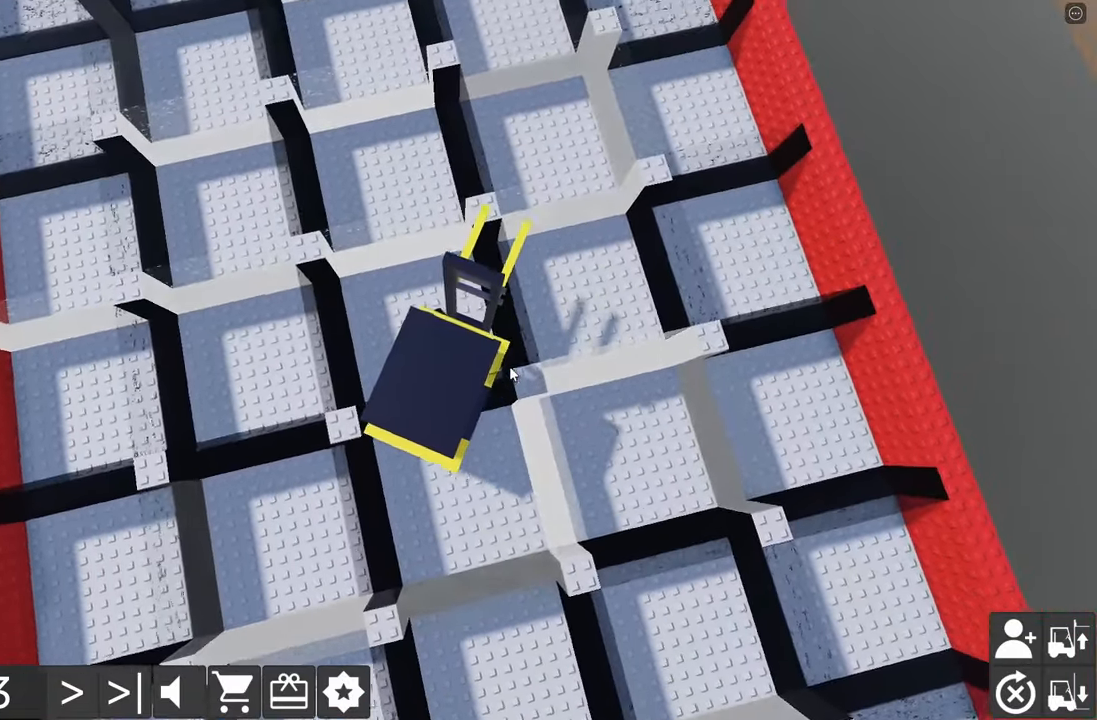
{"keys": ["w"], "events": [[283, "d", "up"]]}
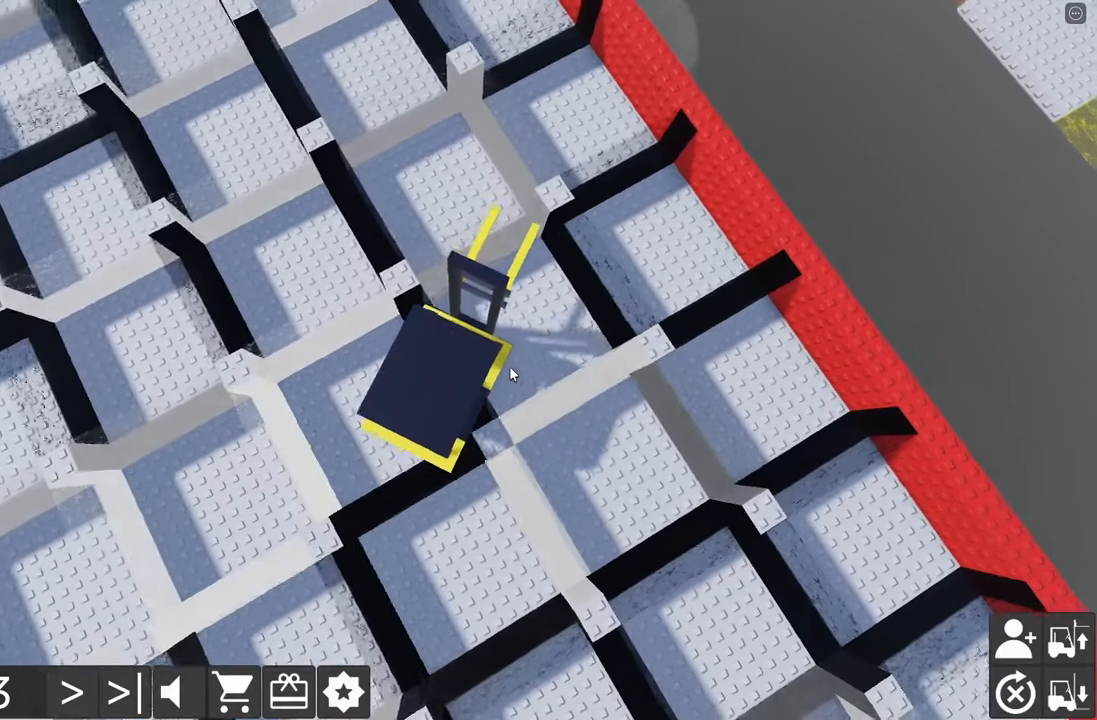
{"keys": ["s"], "events": [[350, "w", "up"], [483, "s", "down"]]}